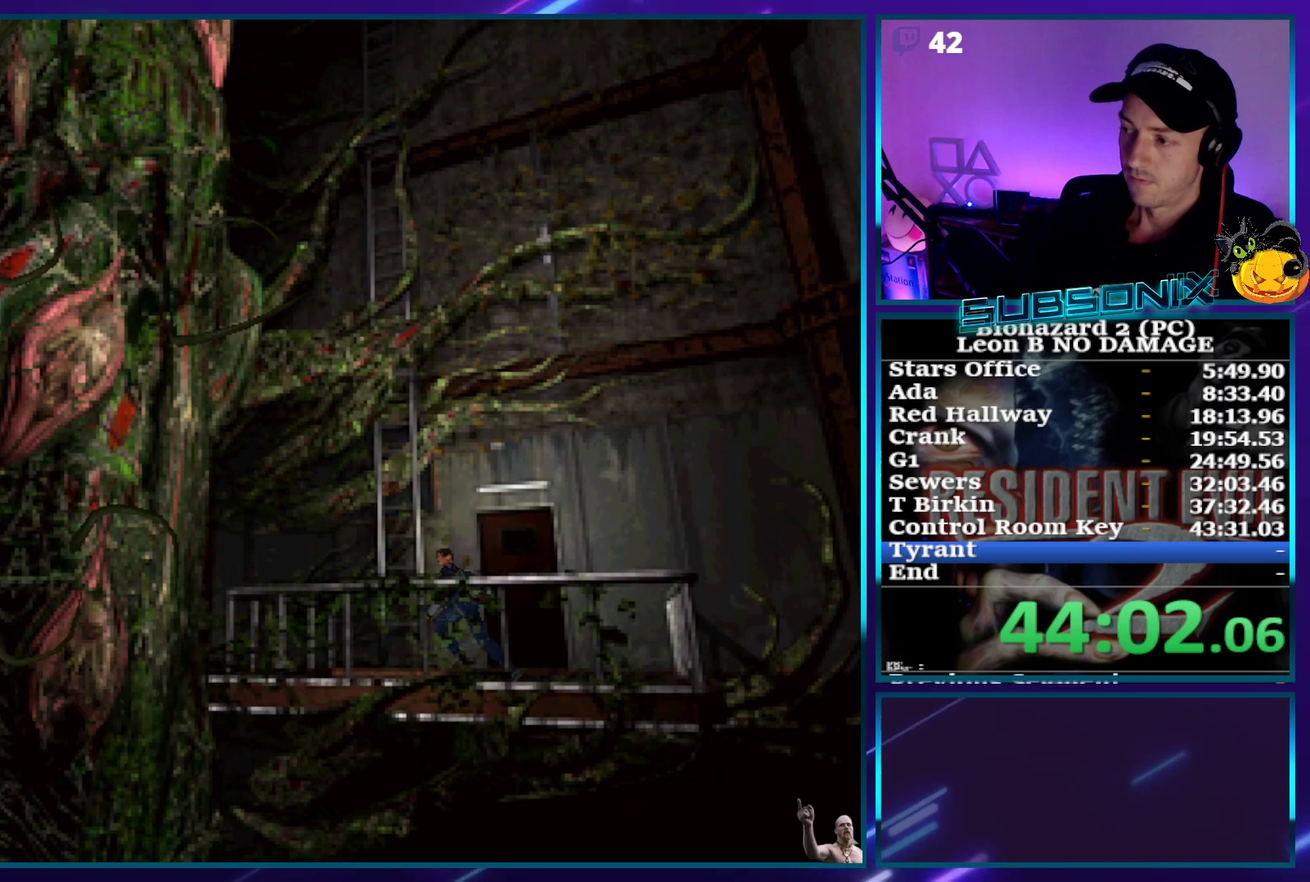
Gameplay with a controller (PlayStation layout); each line is a JSON object with the inputs held at the frame after it. "events" lists button and stick changes between this image and that frame as [ms after this image, input, new state], when the widget could be followed in between. This overlay highlights the sticks when they move; stick clicks (L3) are not distinguishable. Not read: L3 R3 left_stick right_stick.
{"buttons": ["DPAD_LEFT"], "events": [[167, "CROSS", "up"], [317, "DPAD_LEFT", "down"]]}
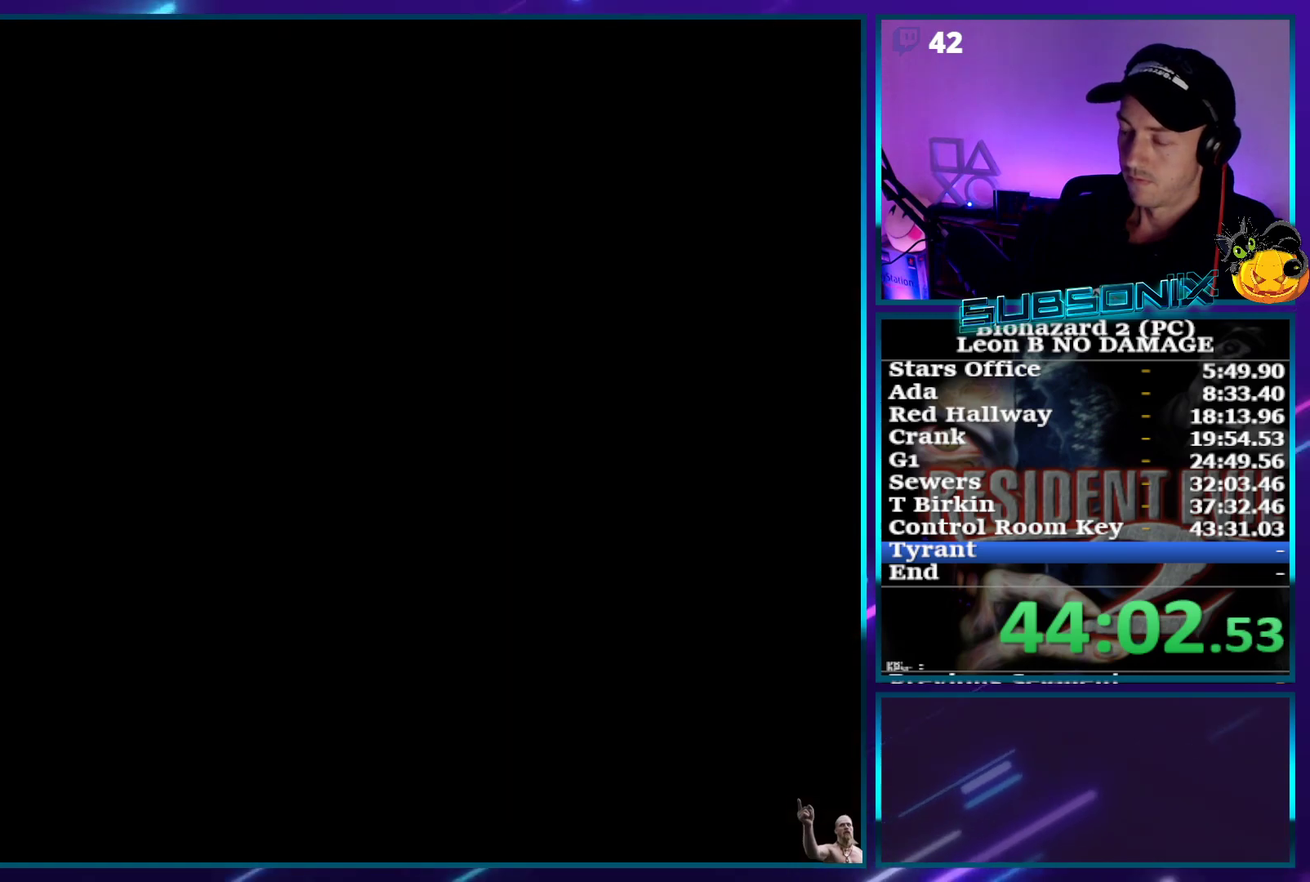
{"buttons": ["DPAD_LEFT"], "events": []}
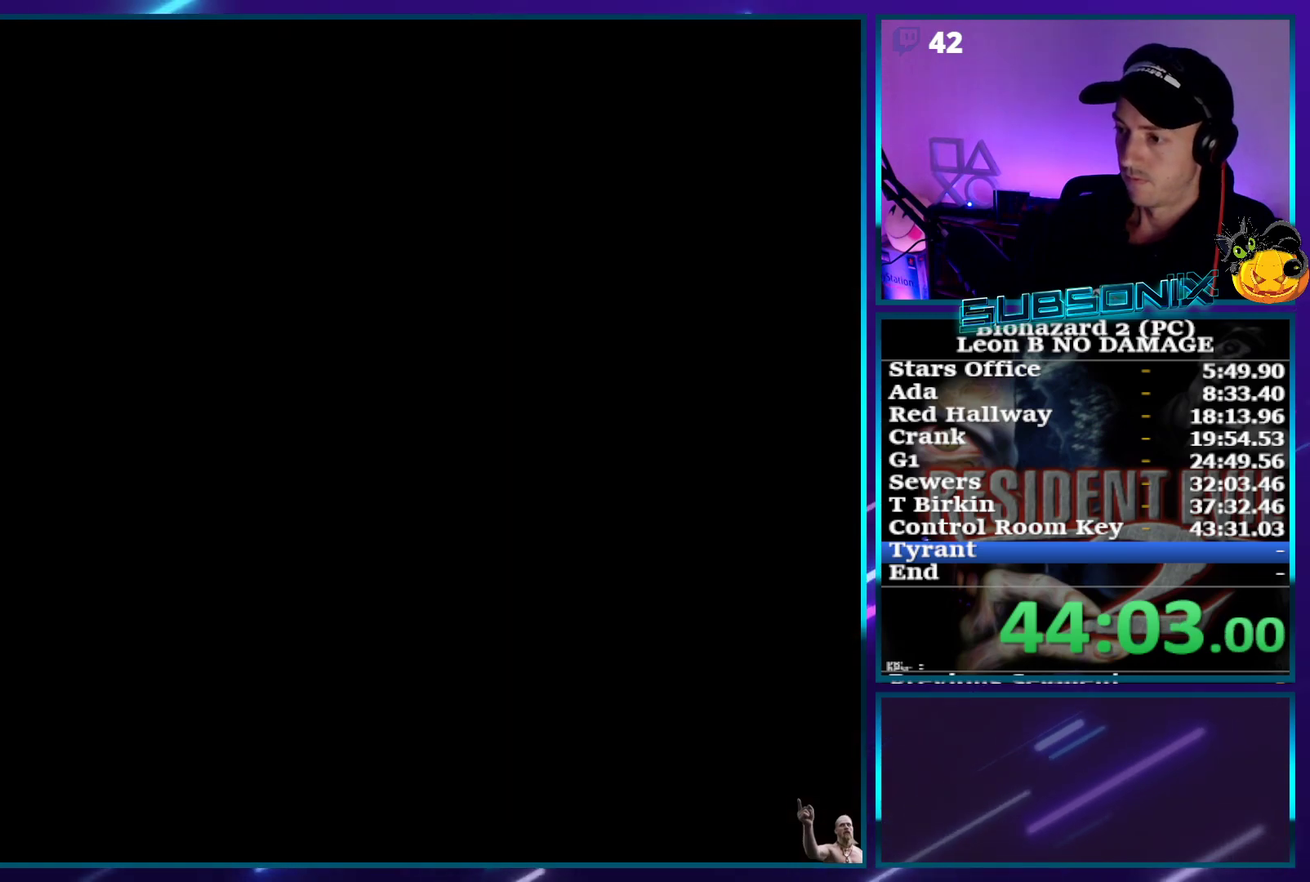
{"buttons": ["DPAD_LEFT"], "events": []}
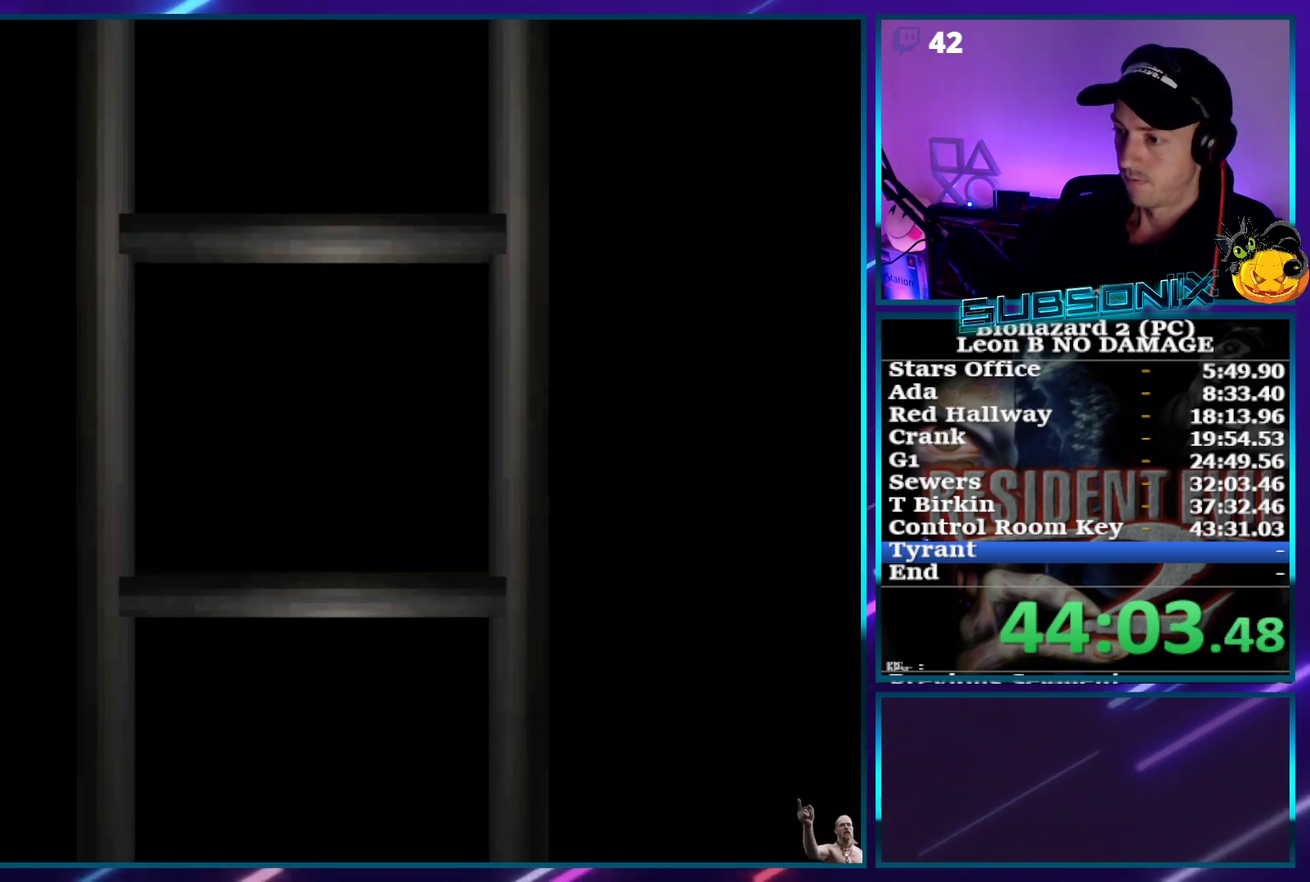
{"buttons": ["DPAD_LEFT"], "events": []}
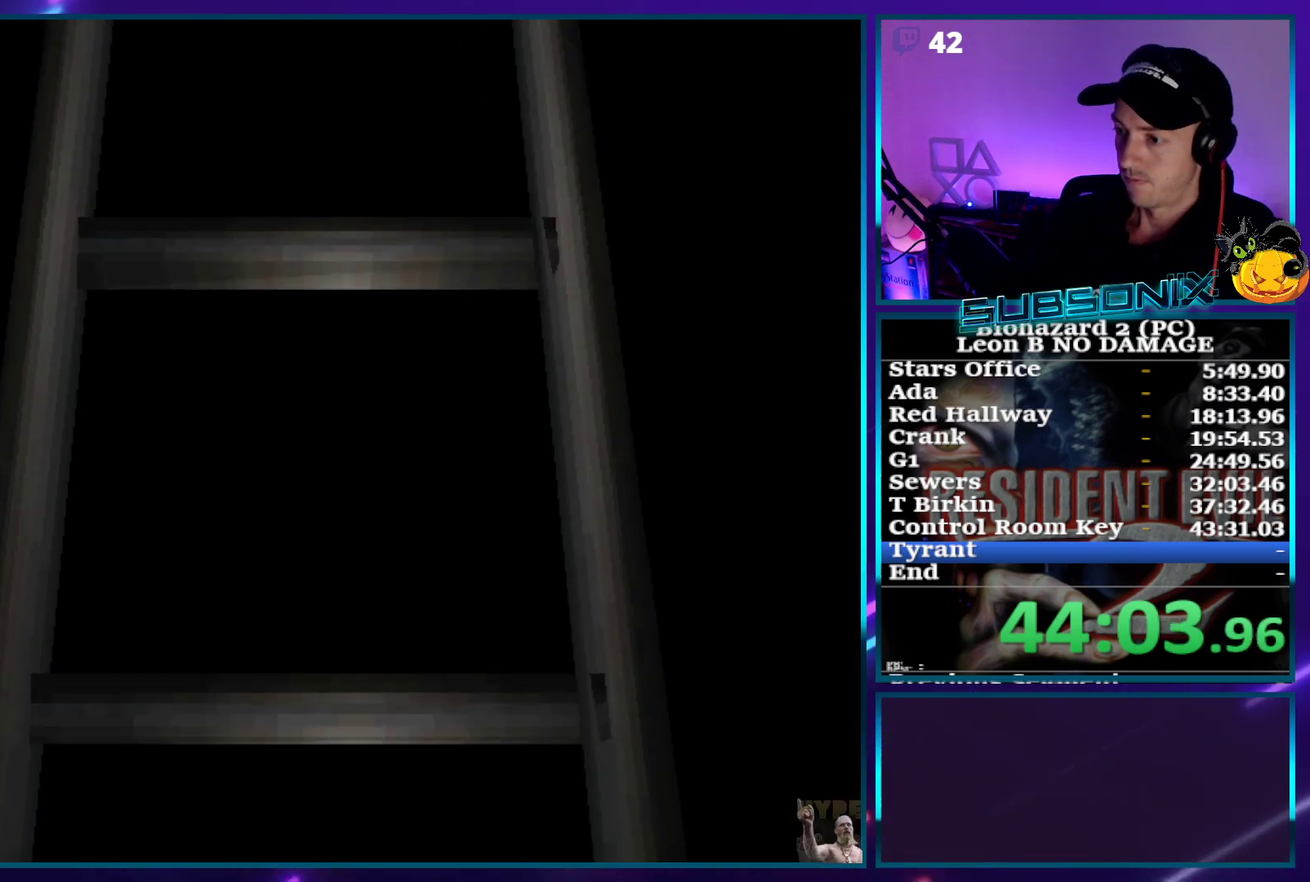
{"buttons": ["DPAD_LEFT"]}
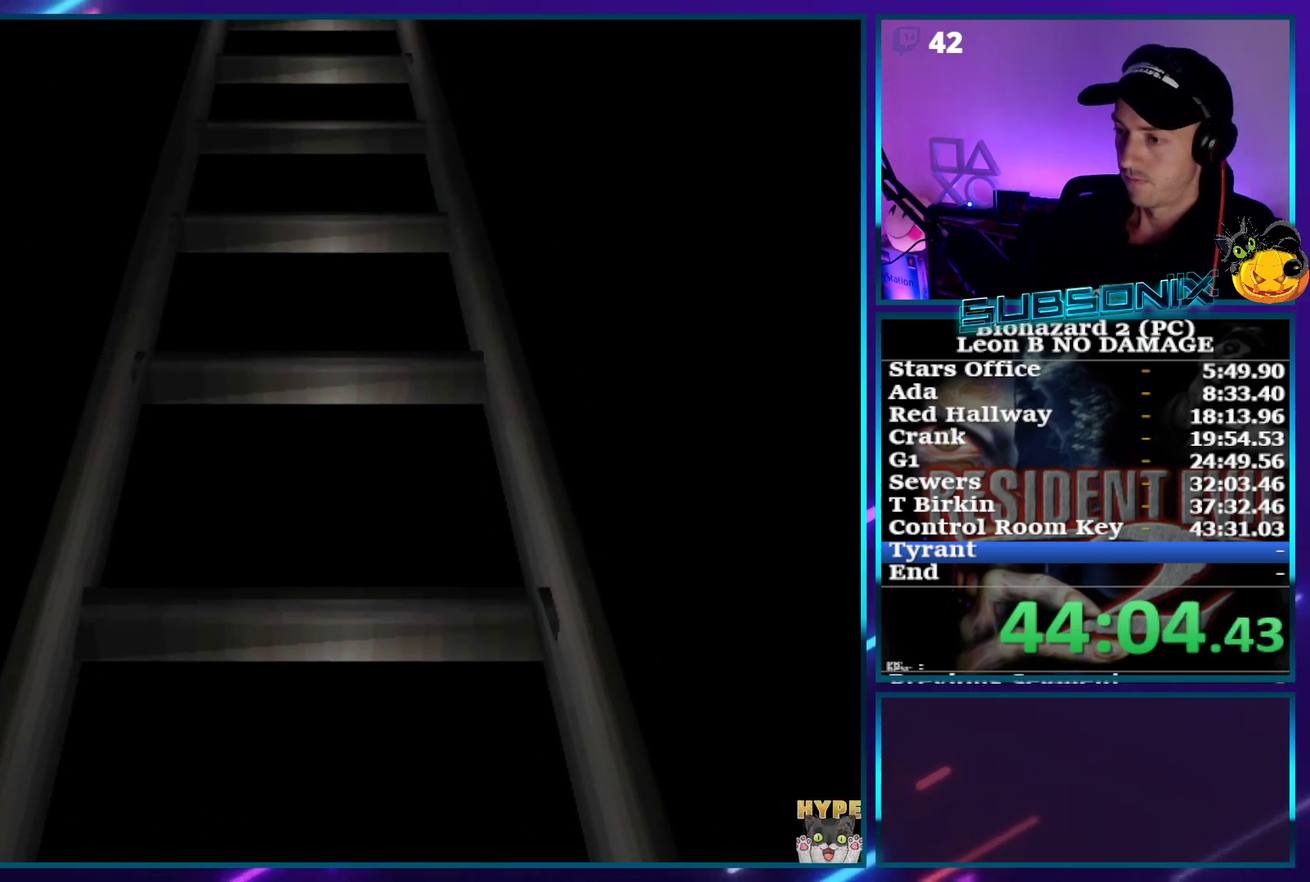
{"buttons": ["SQUARE", "DPAD_LEFT"], "events": [[433, "SQUARE", "down"]]}